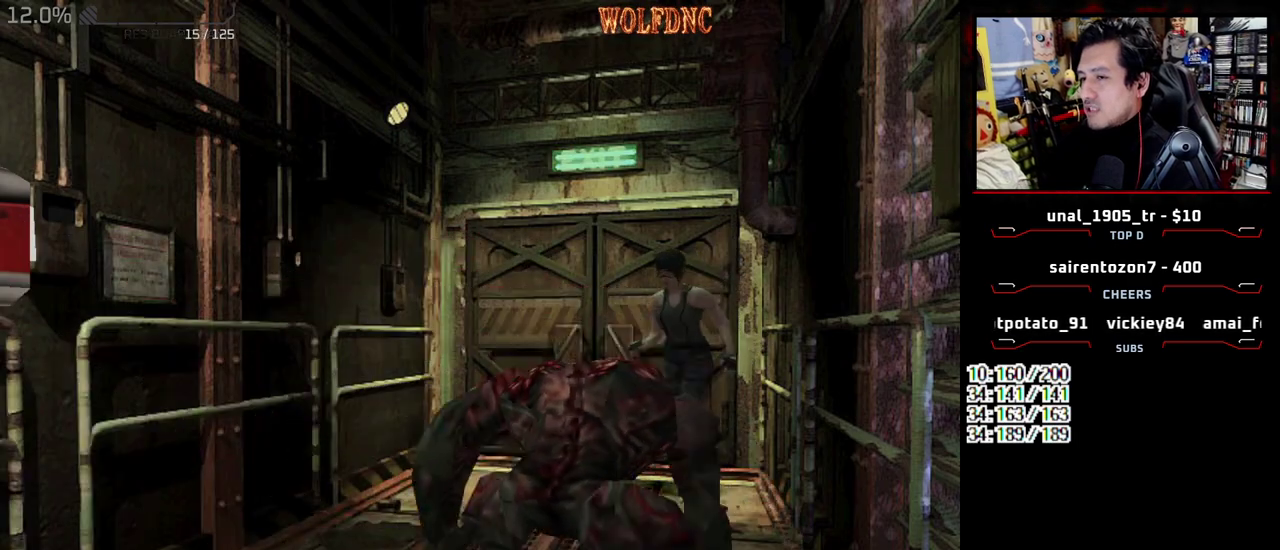
Gameplay with a controller (PlayStation layout); each line is a JSON object with the inputs held at the frame after it. "events" lists button and stick changes between this image and that frame as [ms after this image, input, new state], when the widget could be followed in between. Not read: L3 R3.
{"buttons": ["CROSS", "R2"], "events": [[17, "CROSS", "down"]]}
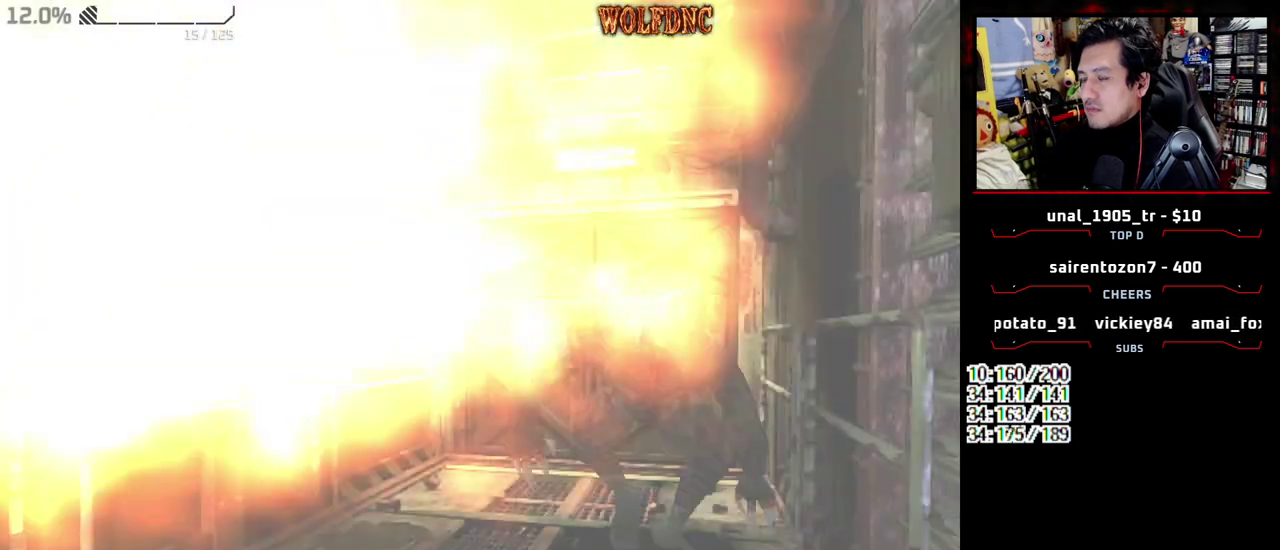
{"buttons": ["DPAD_UP"], "events": [[83, "CROSS", "up"], [133, "R2", "up"], [500, "DPAD_UP", "down"]]}
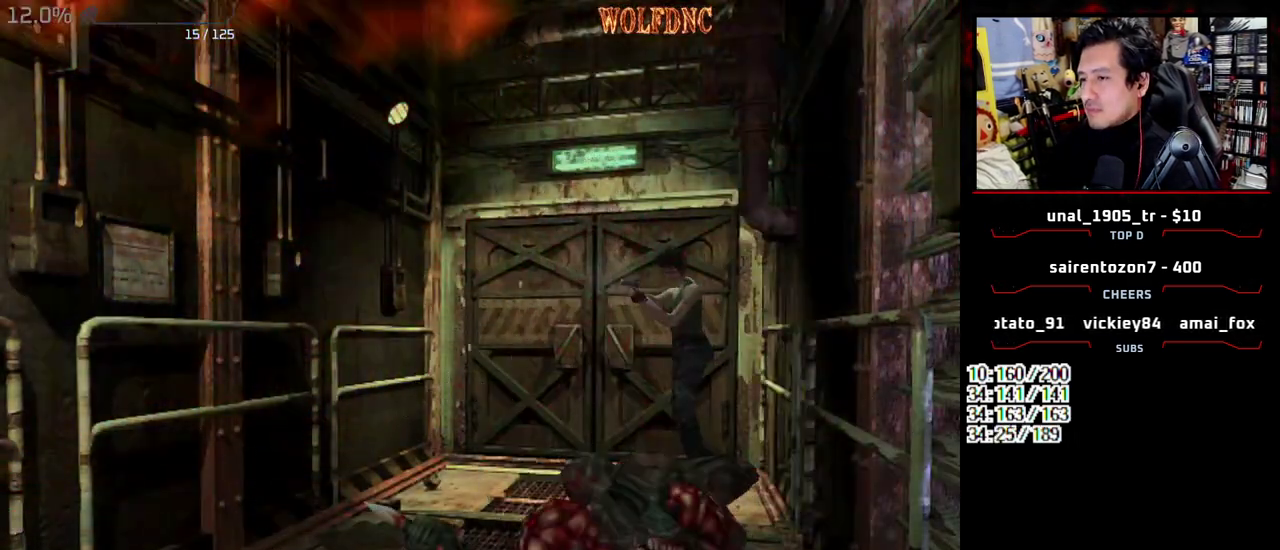
{"buttons": ["SQUARE", "DPAD_UP"], "events": [[50, "SQUARE", "down"], [100, "DPAD_RIGHT", "down"], [333, "DPAD_RIGHT", "up"]]}
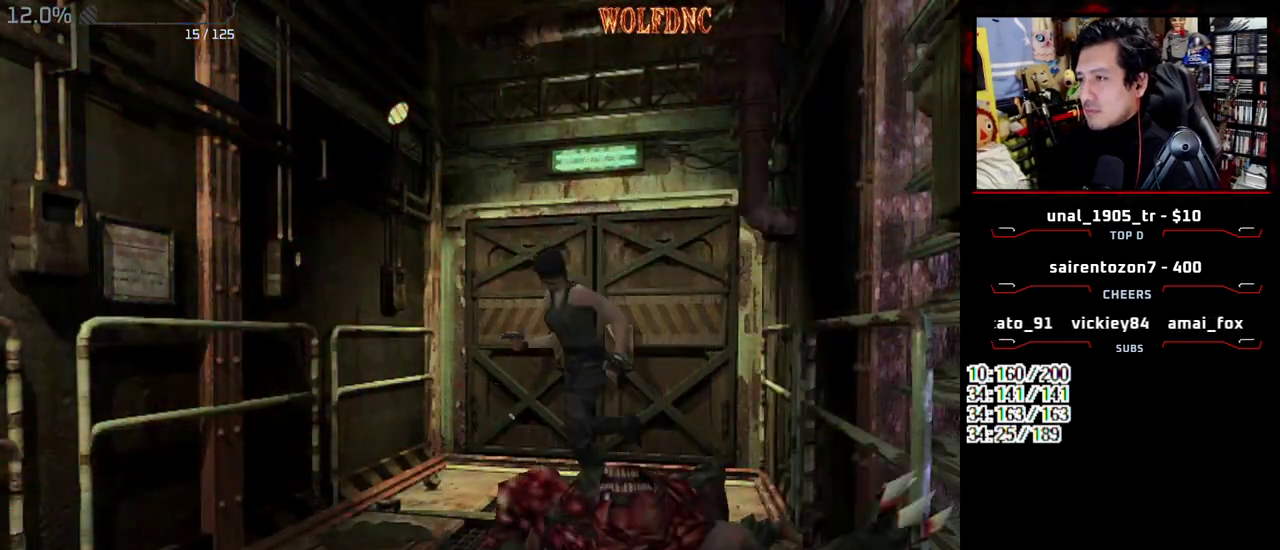
{"buttons": ["CROSS", "R1", "DPAD_DOWN", "DPAD_LEFT"], "events": [[33, "DPAD_LEFT", "down"], [217, "R1", "down"], [250, "DPAD_UP", "up"], [300, "SQUARE", "up"], [400, "CROSS", "down"], [400, "DPAD_DOWN", "down"]]}
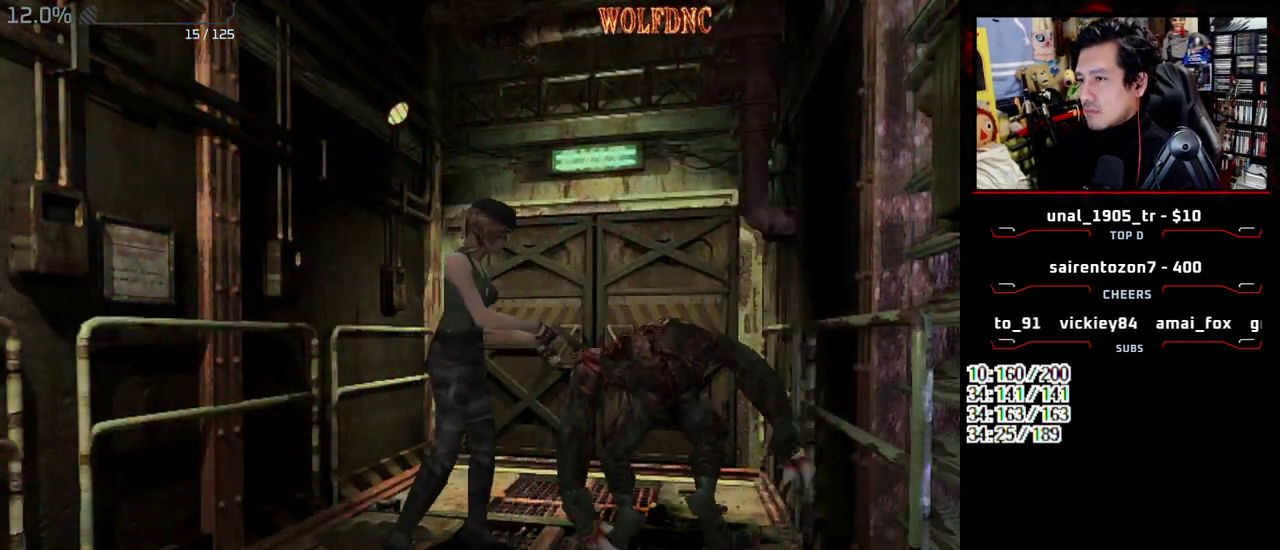
{"buttons": ["R1", "DPAD_DOWN"], "events": [[467, "DPAD_LEFT", "up"], [500, "CROSS", "up"]]}
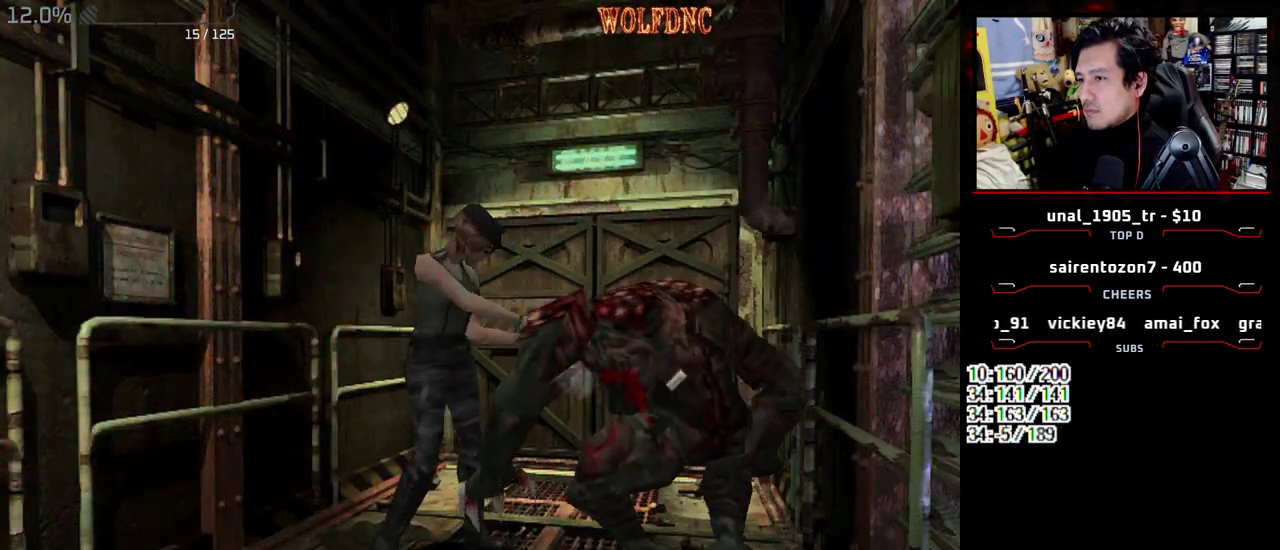
{"buttons": ["DPAD_RIGHT"], "events": [[50, "DPAD_RIGHT", "down"], [200, "DPAD_DOWN", "up"], [483, "R1", "up"]]}
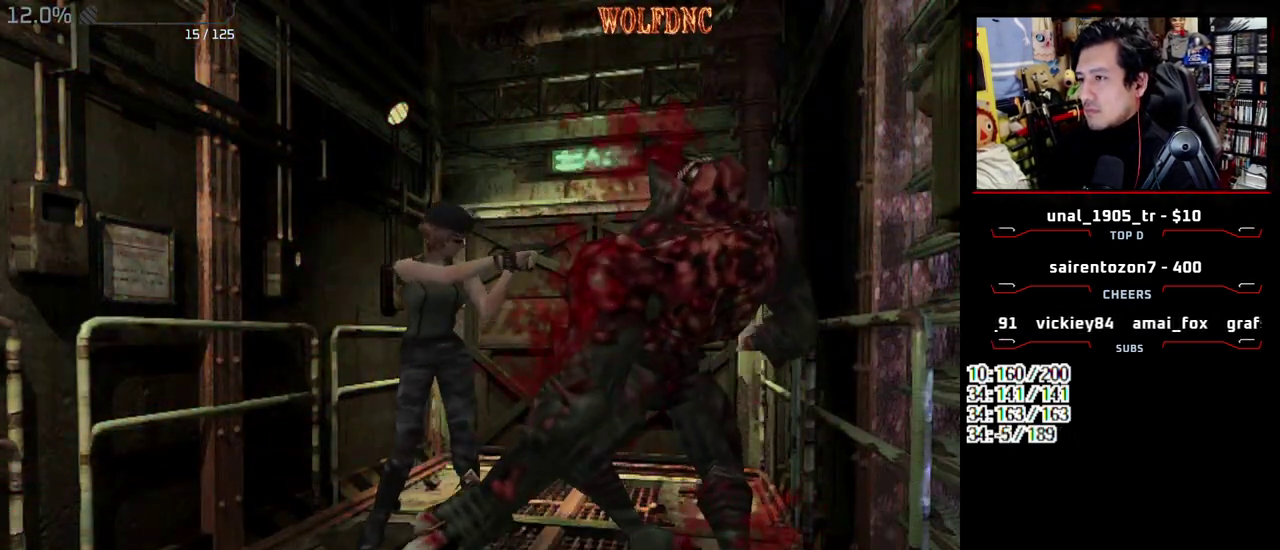
{"buttons": ["DPAD_RIGHT"], "events": []}
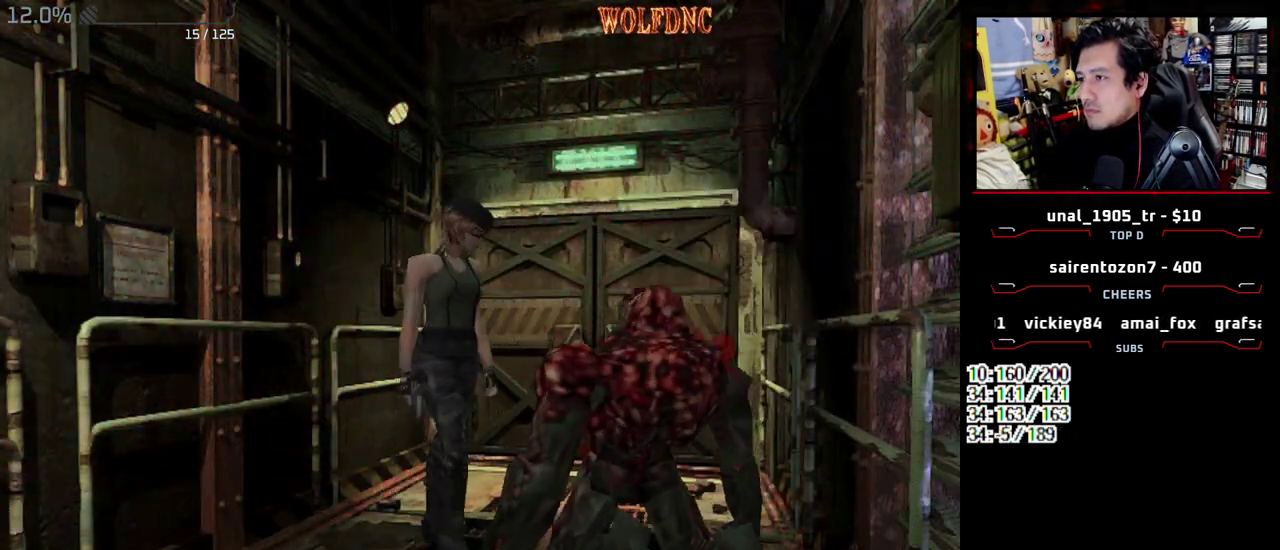
{"buttons": ["SQUARE", "DPAD_UP"], "events": [[183, "DPAD_UP", "down"], [183, "SQUARE", "down"], [317, "DPAD_RIGHT", "up"]]}
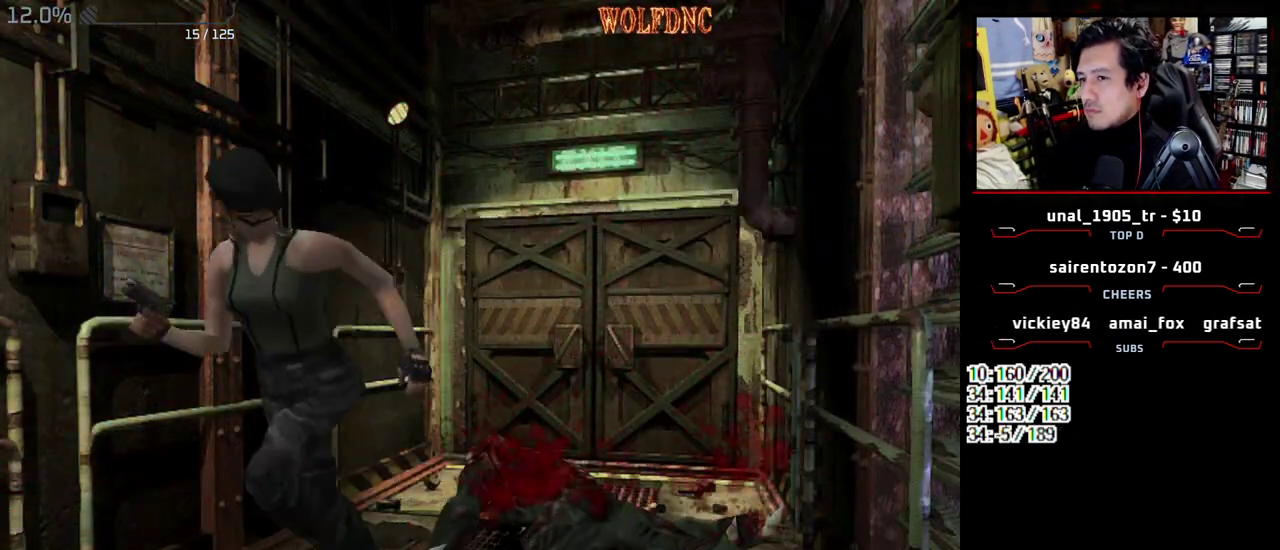
{"buttons": ["SQUARE", "DPAD_UP"], "events": []}
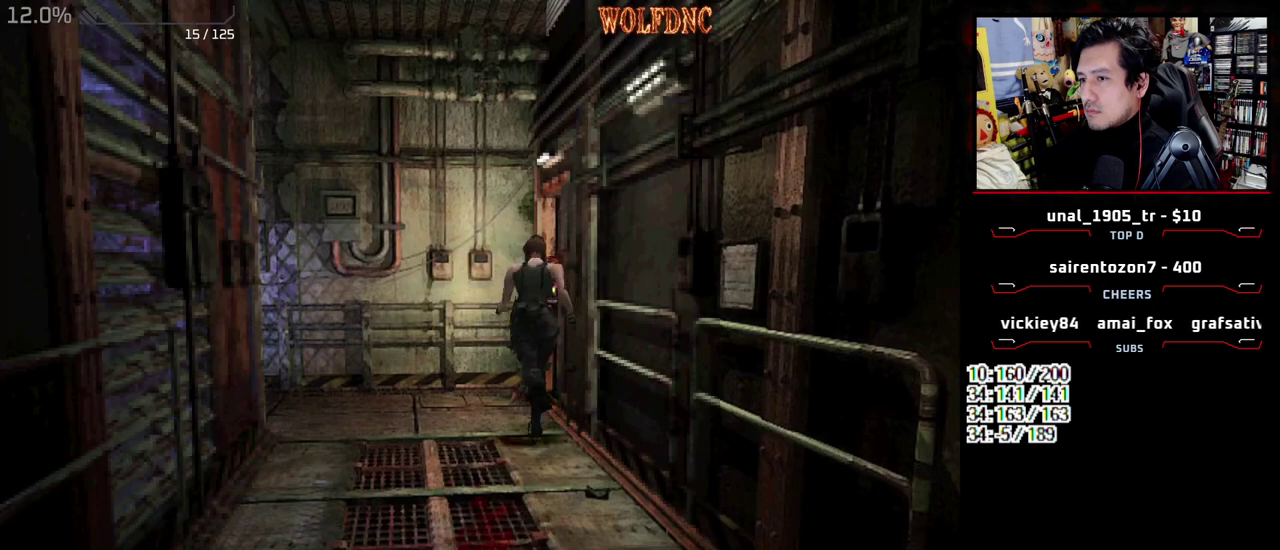
{"buttons": ["DPAD_DOWN"], "events": [[17, "DPAD_UP", "up"], [67, "SQUARE", "up"], [117, "DPAD_DOWN", "down"], [117, "DPAD_LEFT", "down"], [167, "DPAD_LEFT", "up"]]}
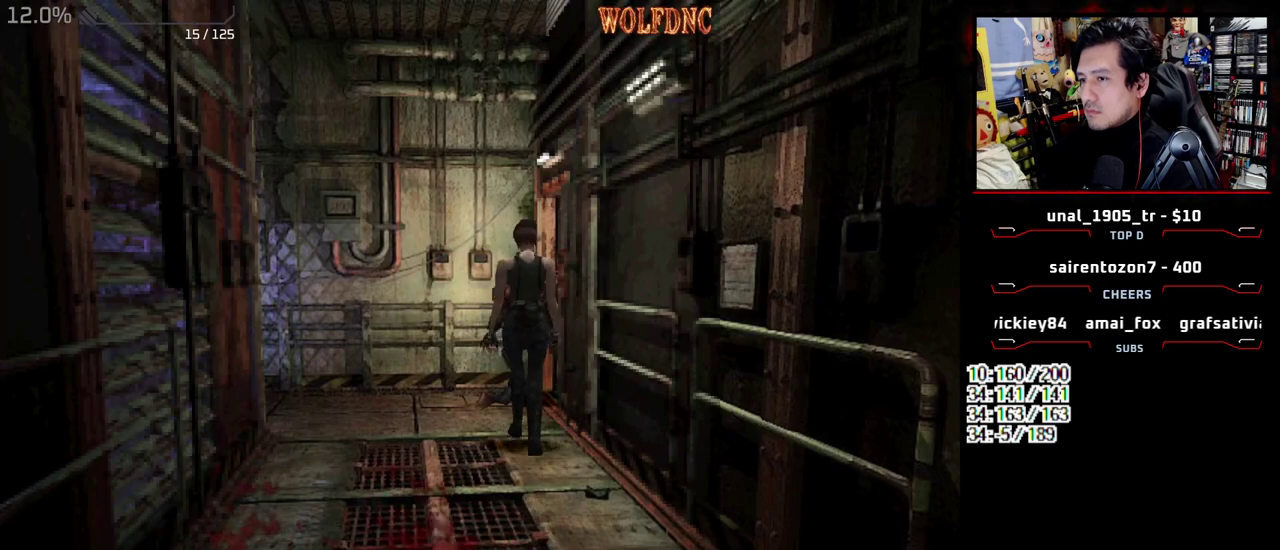
{"buttons": ["SQUARE", "DPAD_LEFT"], "events": [[33, "DPAD_LEFT", "down"], [133, "DPAD_LEFT", "up"], [317, "DPAD_LEFT", "down"], [367, "DPAD_DOWN", "up"], [417, "SQUARE", "down"]]}
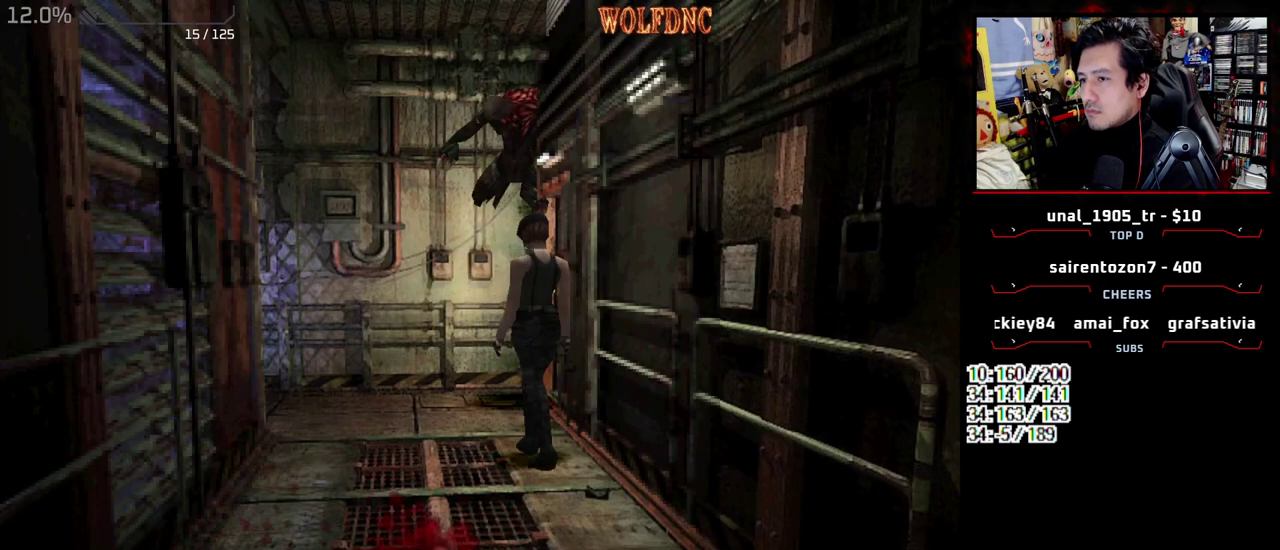
{"buttons": ["SQUARE", "DPAD_UP", "DPAD_RIGHT"], "events": [[150, "DPAD_UP", "down"], [283, "DPAD_LEFT", "up"], [333, "DPAD_RIGHT", "down"]]}
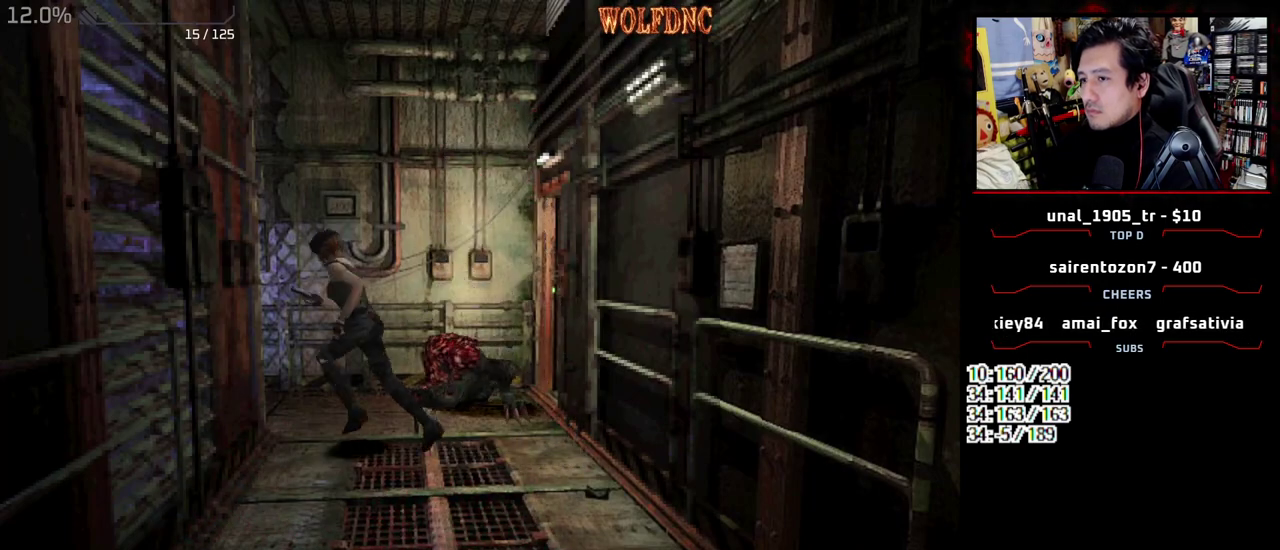
{"buttons": ["SQUARE", "DPAD_UP", "DPAD_RIGHT"], "events": []}
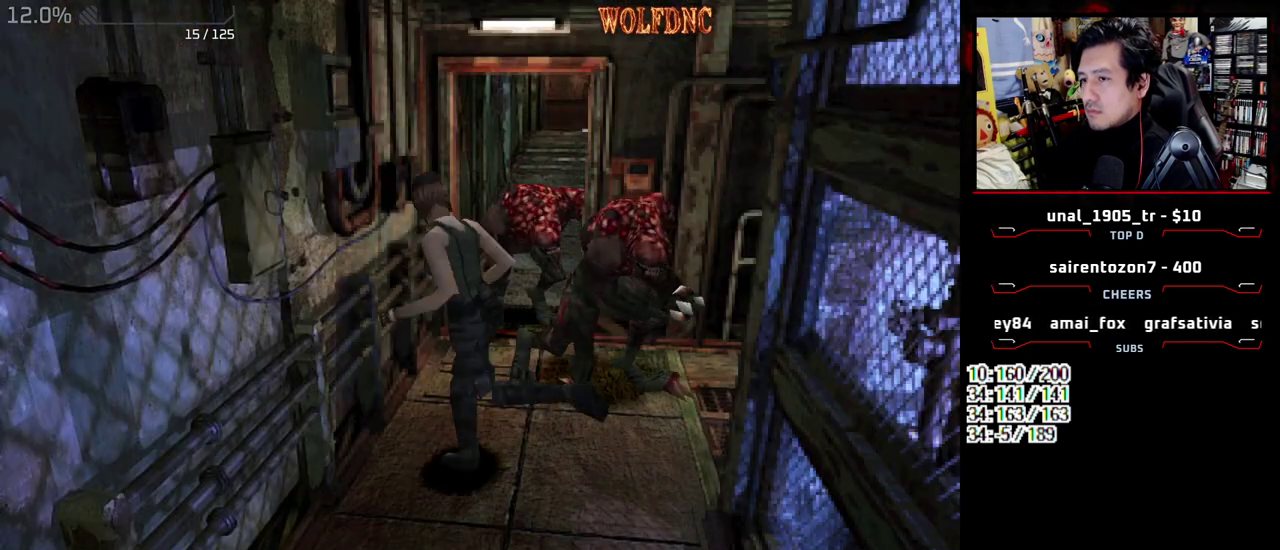
{"buttons": ["SQUARE", "DPAD_UP"], "events": [[500, "DPAD_RIGHT", "up"]]}
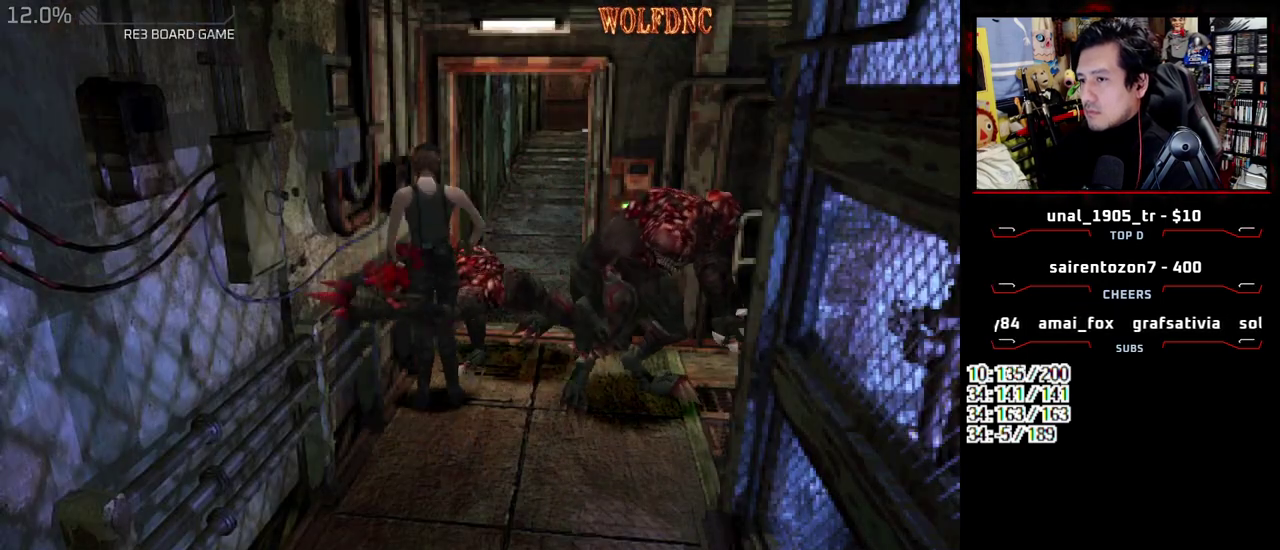
{"buttons": ["SQUARE", "DPAD_UP"], "events": [[50, "DPAD_LEFT", "down"], [150, "DPAD_LEFT", "up"]]}
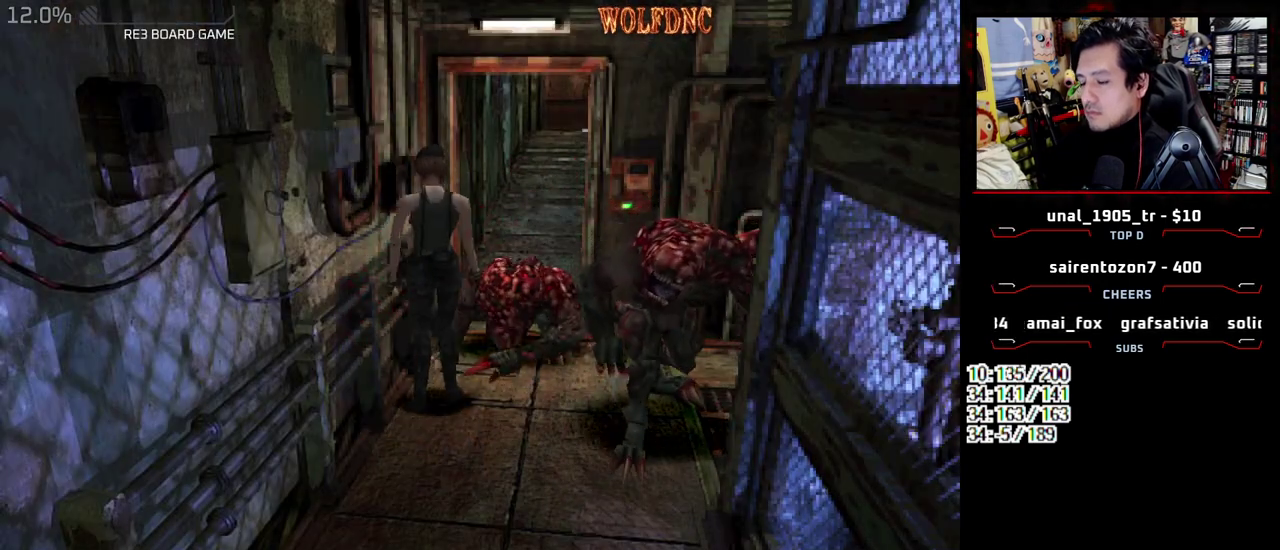
{"buttons": ["SELECT"], "events": [[17, "SQUARE", "up"], [167, "DPAD_UP", "up"], [483, "SELECT", "down"]]}
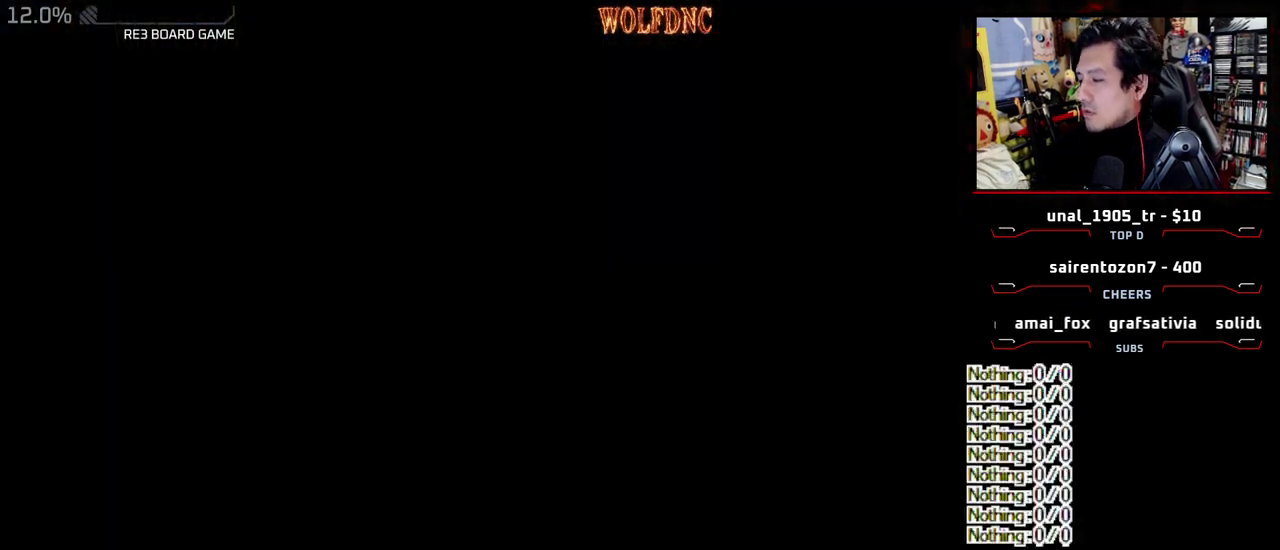
{"buttons": ["SELECT"], "events": [[33, "SELECT", "up"], [183, "SELECT", "down"], [233, "SELECT", "up"], [317, "SELECT", "down"], [417, "SELECT", "up"], [467, "SELECT", "down"]]}
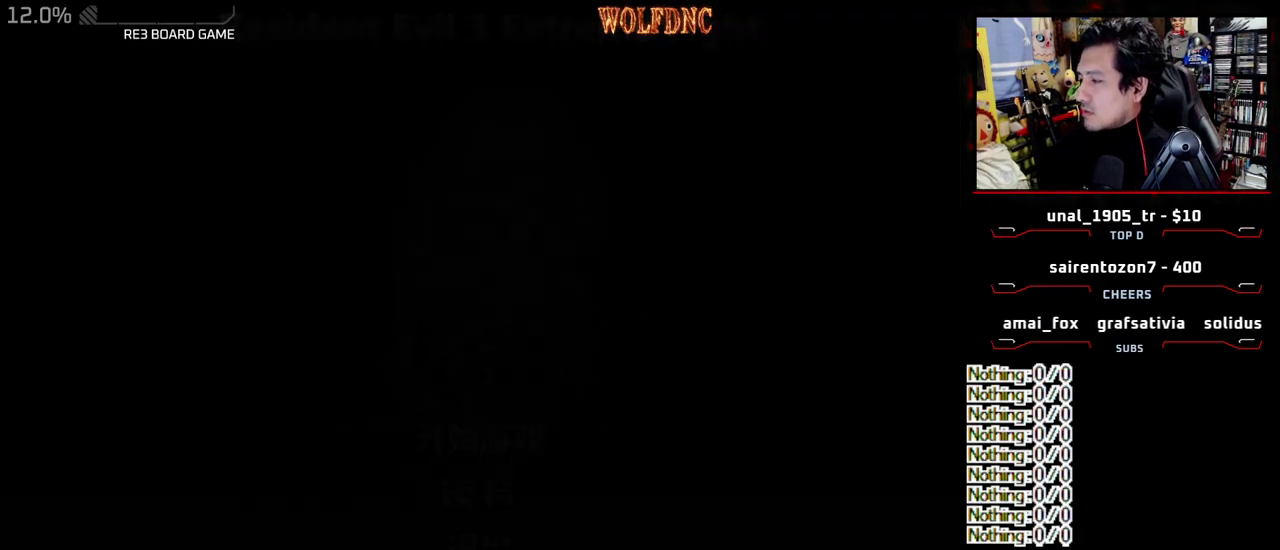
{"buttons": [], "events": [[50, "SELECT", "up"], [100, "SELECT", "down"], [200, "SELECT", "up"], [233, "CROSS", "down"], [383, "CROSS", "up"]]}
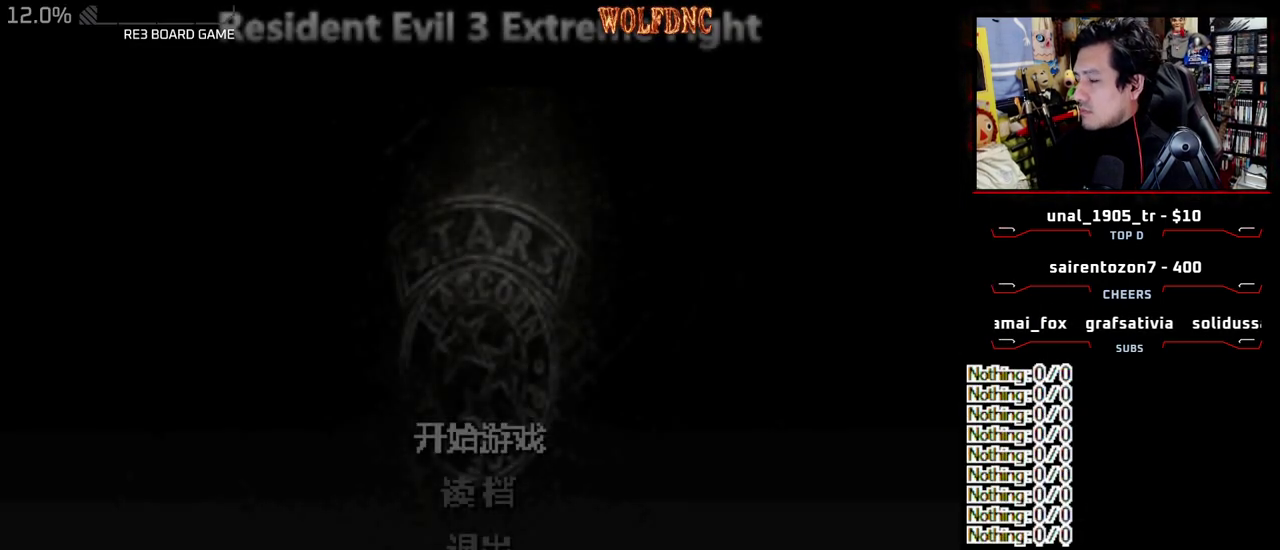
{"buttons": [], "events": []}
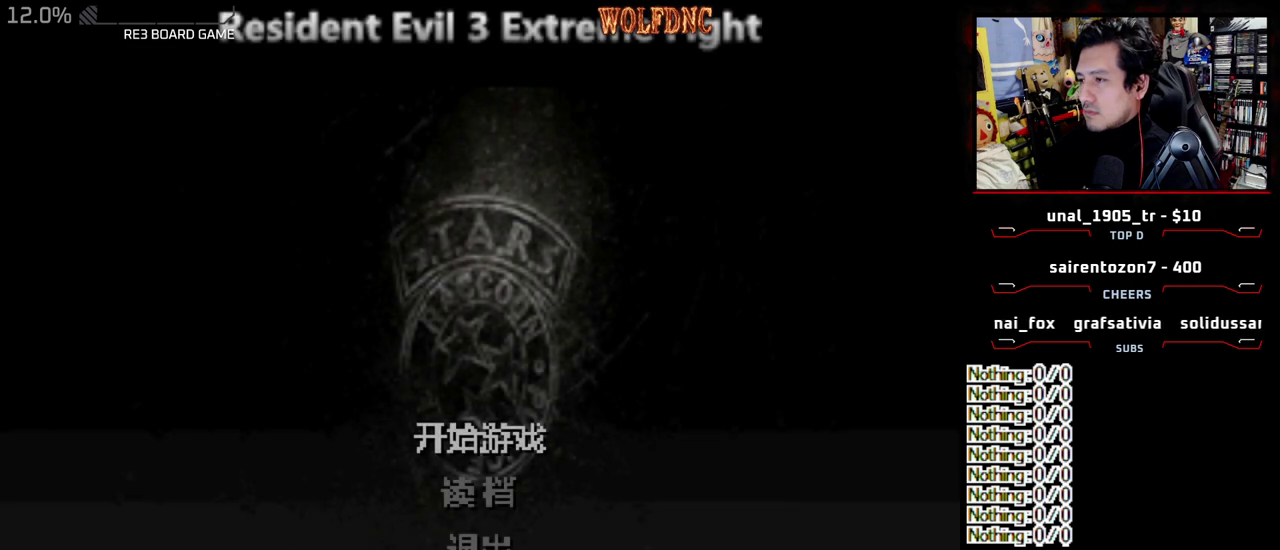
{"buttons": [], "events": [[267, "CROSS", "down"], [317, "CROSS", "up"]]}
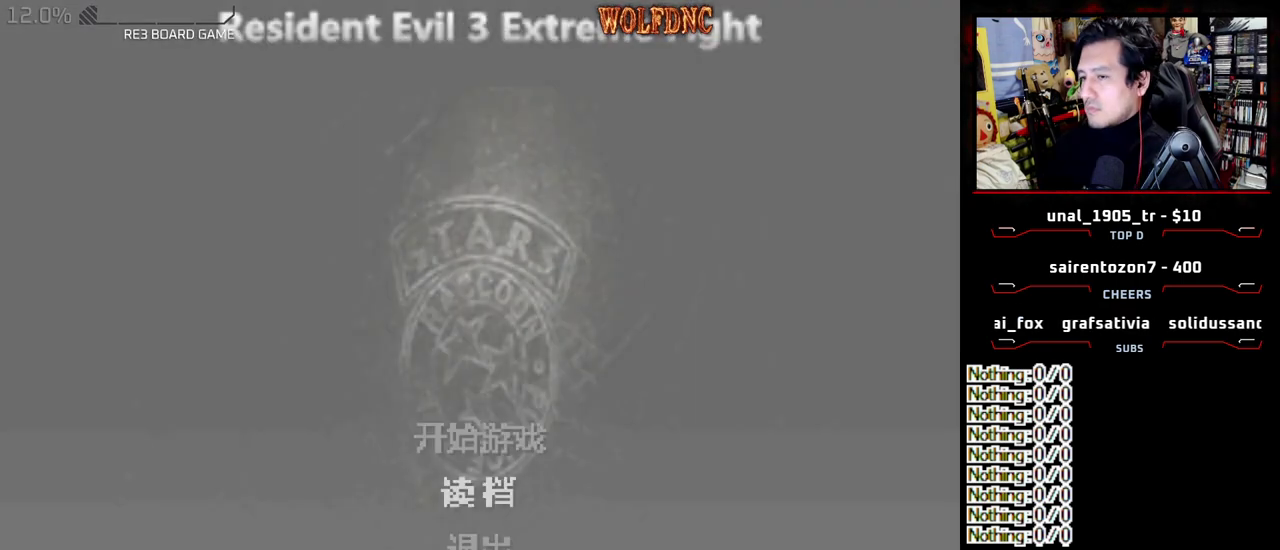
{"buttons": [], "events": []}
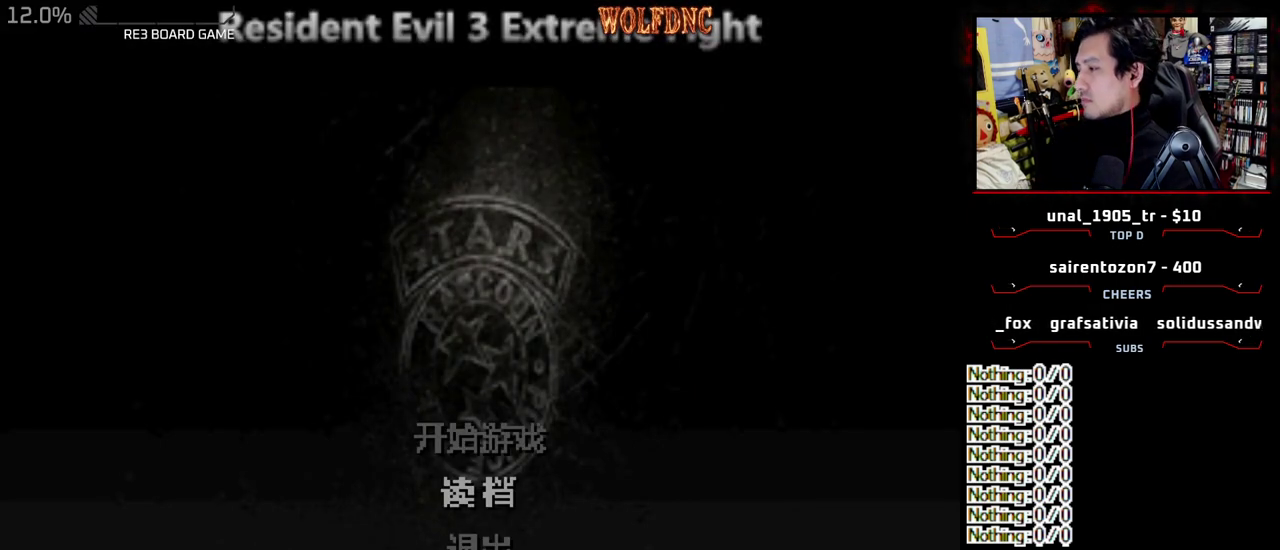
{"buttons": [], "events": []}
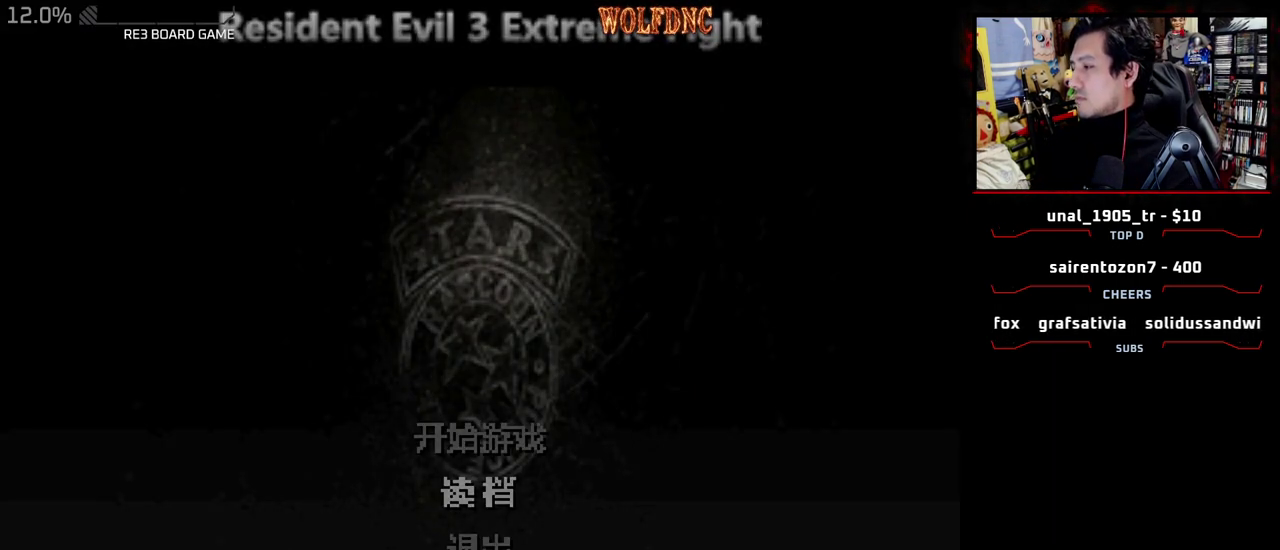
{"buttons": [], "events": []}
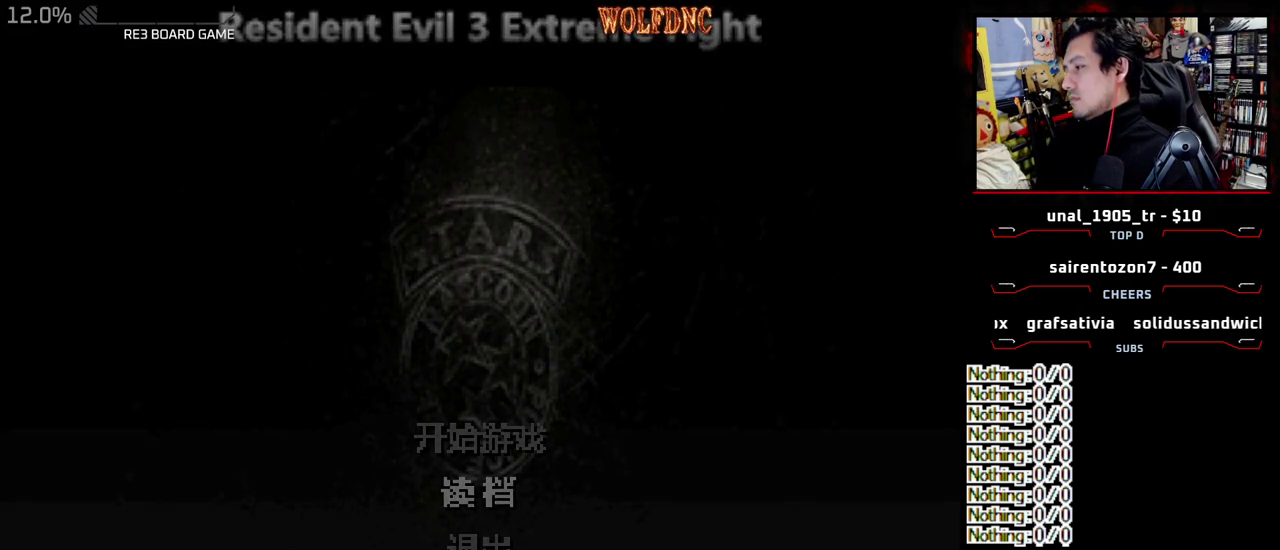
{"buttons": [], "events": []}
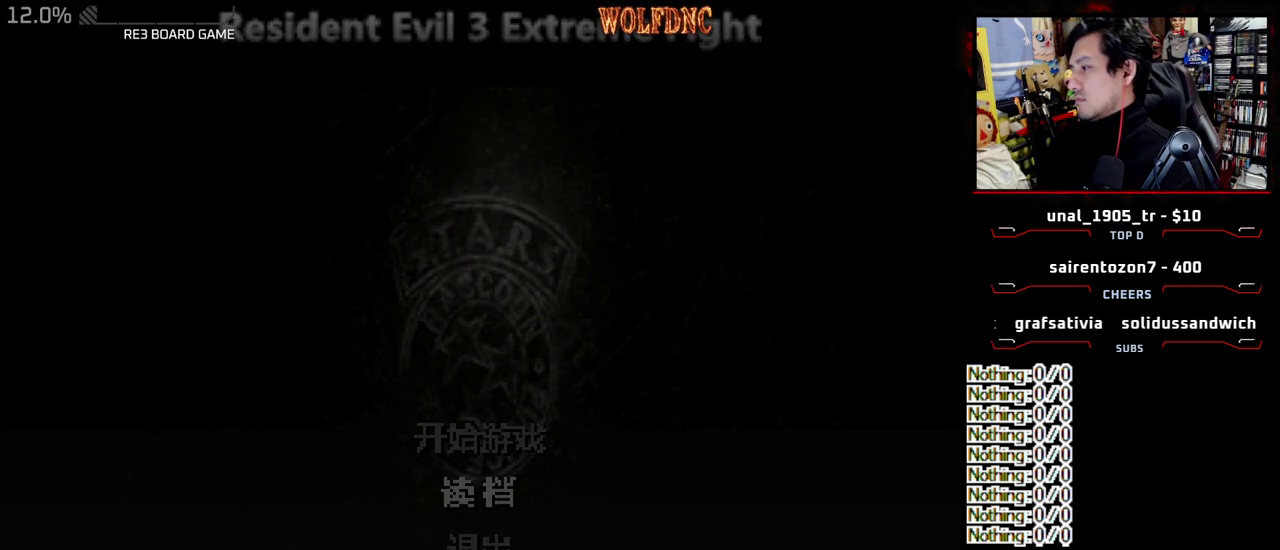
{"buttons": ["CROSS"], "events": [[67, "CROSS", "down"]]}
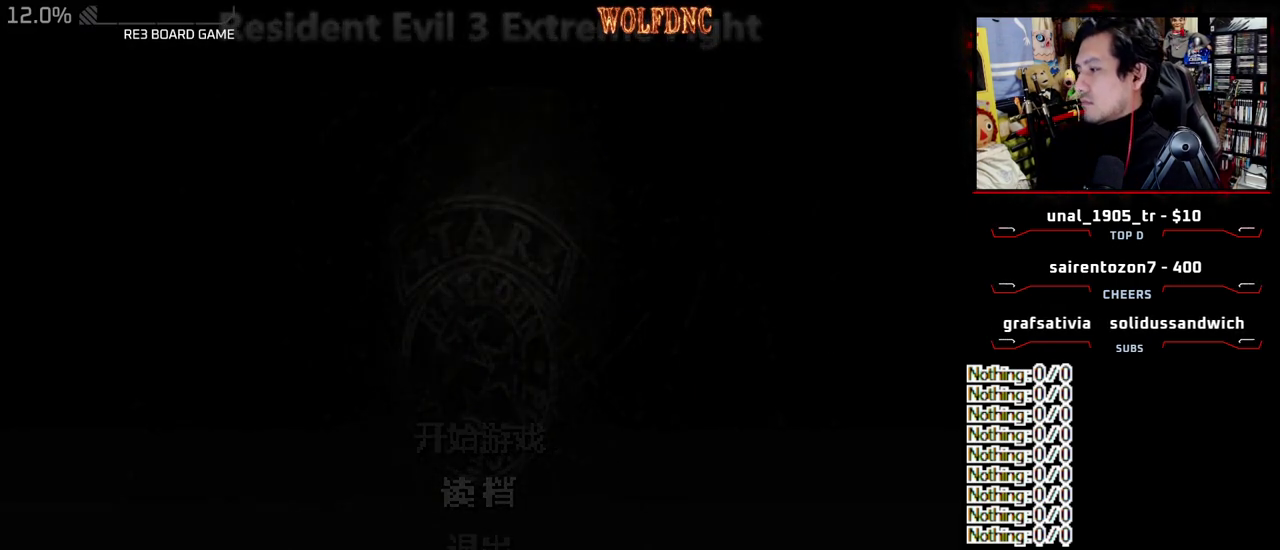
{"buttons": ["CROSS"], "events": []}
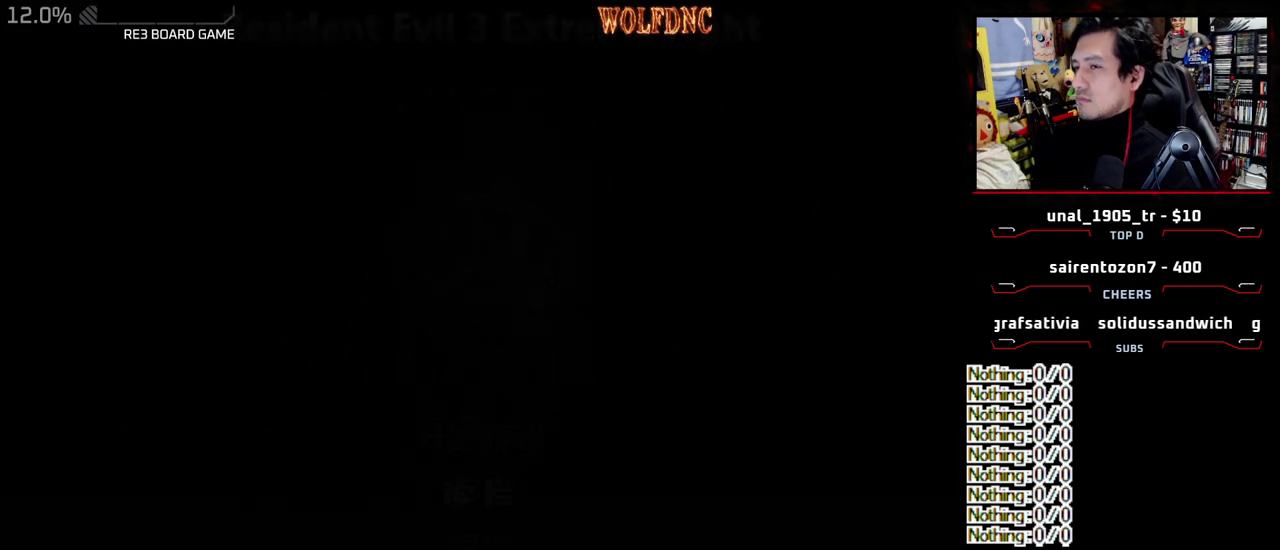
{"buttons": ["CROSS"], "events": []}
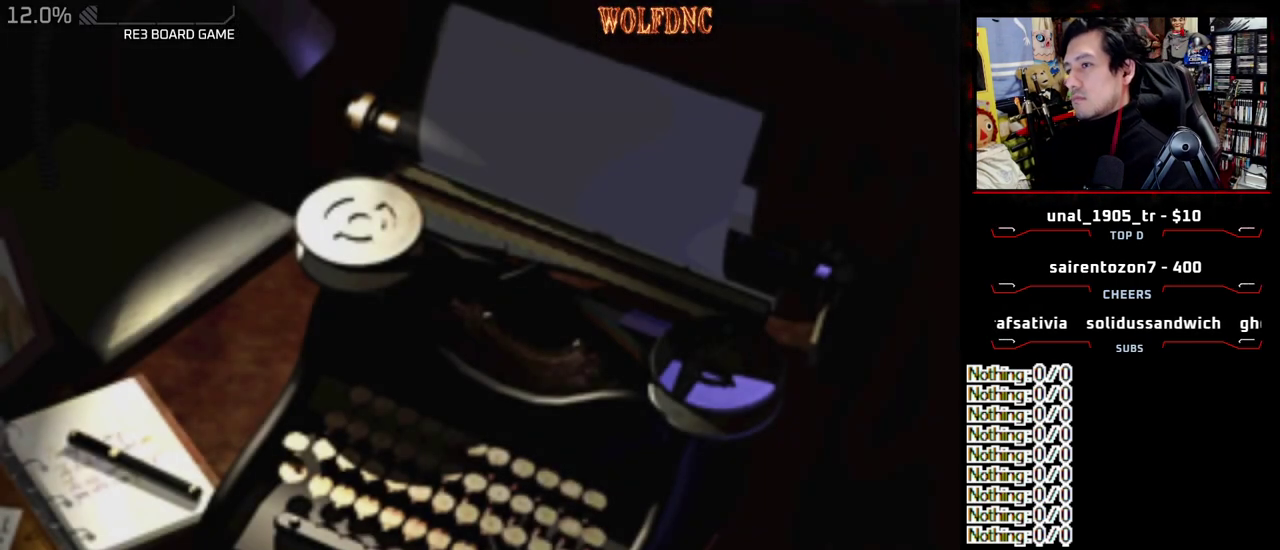
{"buttons": [], "events": [[300, "CROSS", "up"], [400, "CROSS", "down"], [500, "CROSS", "up"]]}
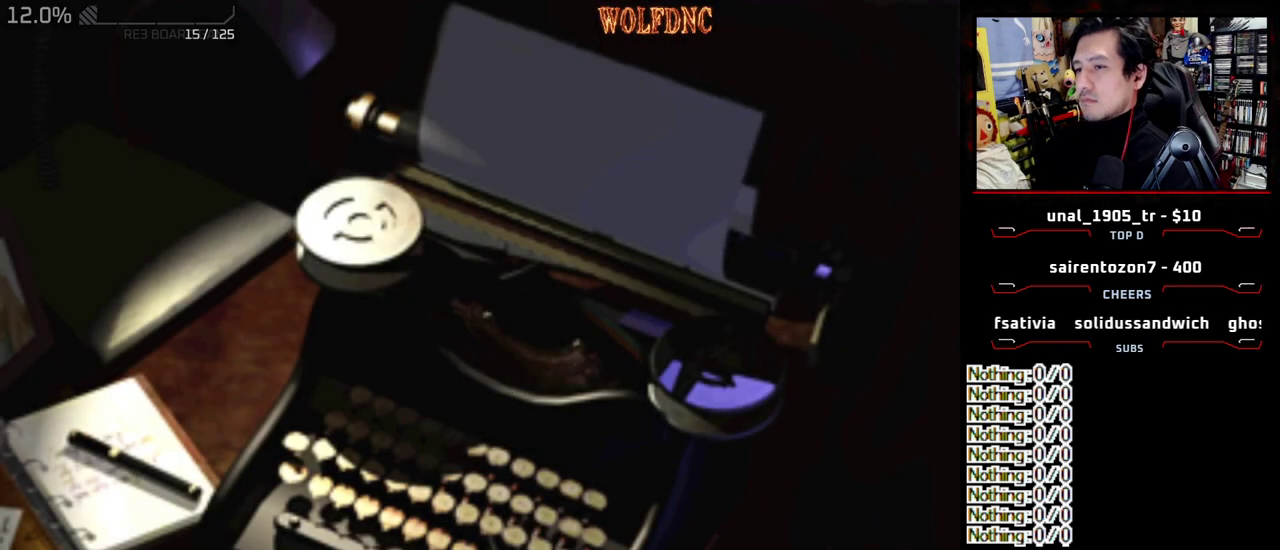
{"buttons": ["CROSS"], "events": [[133, "DPAD_UP", "down"], [267, "DPAD_UP", "up"], [500, "CROSS", "down"]]}
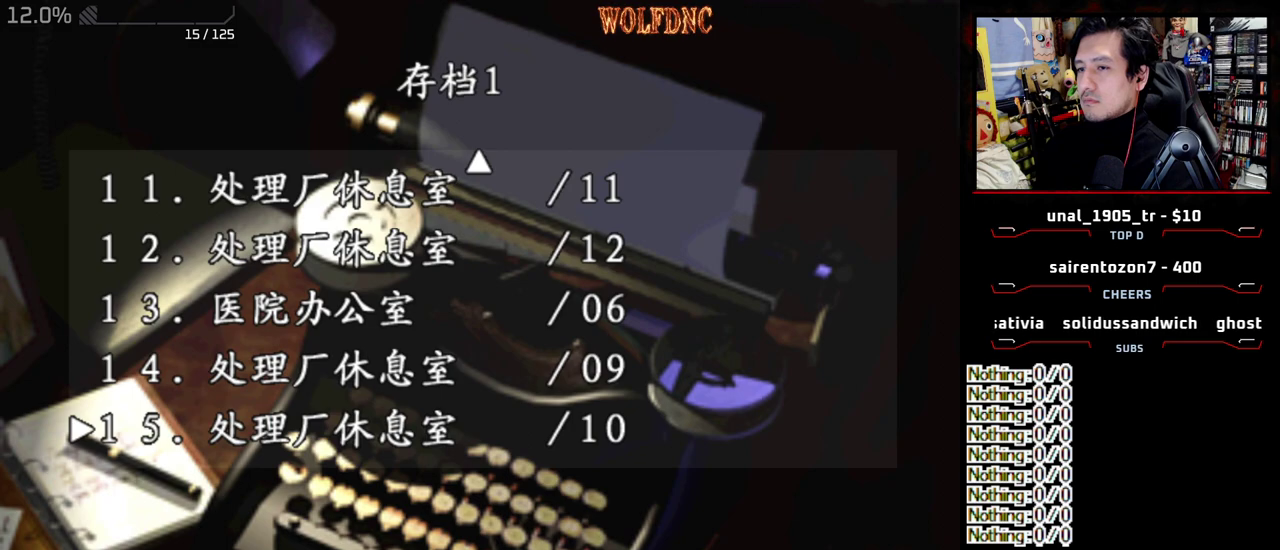
{"buttons": [], "events": [[100, "CROSS", "up"]]}